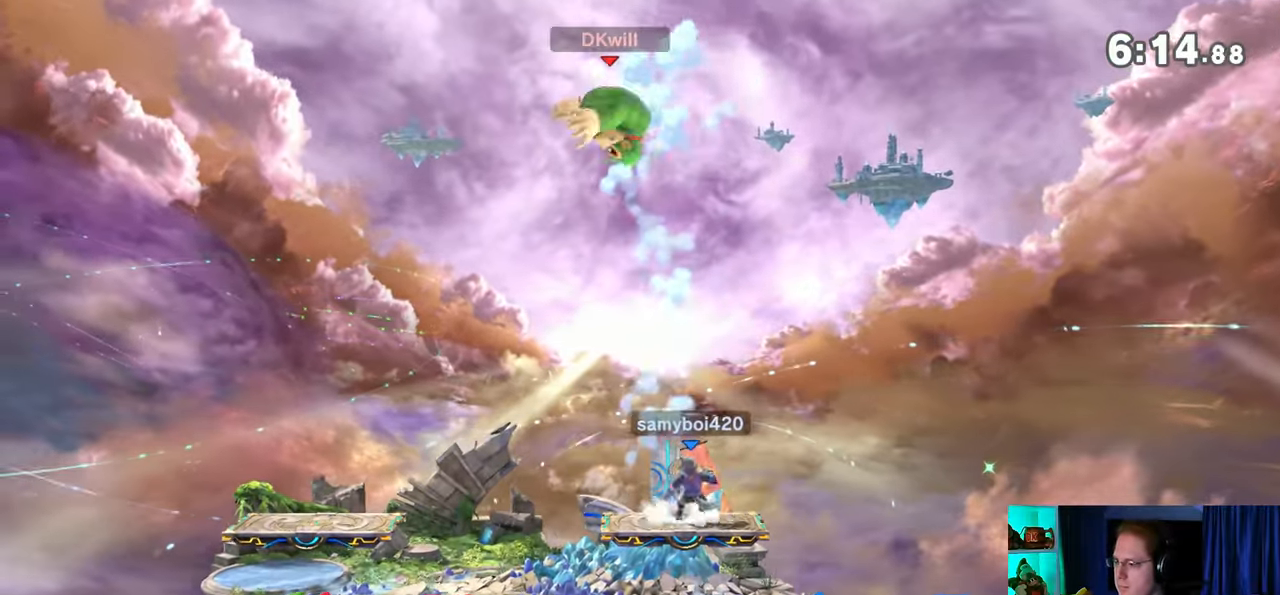
Gameplay with a controller (Nintendo layout); each line is a JSON object with the inputs held at the frame after it. "events" lists button and stick changes between this image and that frame as [ms after this image, input, new state], when the widget could be followed in between. Not read: L3 R3.
{"buttons": [], "left_stick": "center", "right_stick": "center", "events": [[350, "Y", "down"], [350, "left_stick", "center"], [417, "Y", "up"]]}
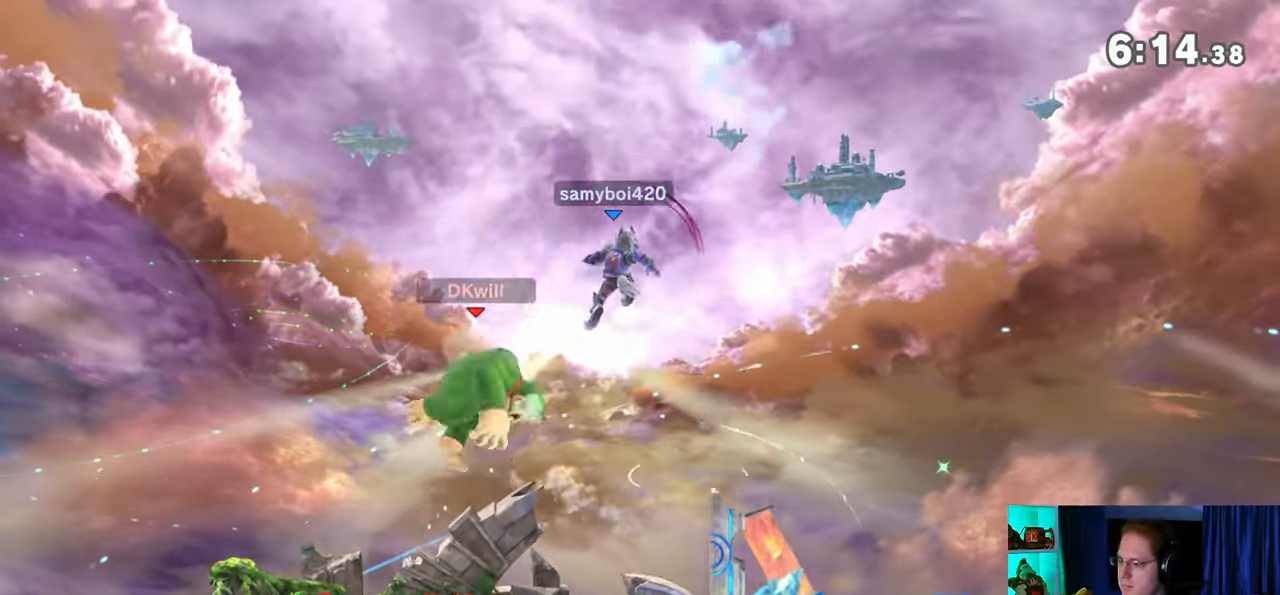
{"buttons": [], "left_stick": "down", "right_stick": "center", "events": [[267, "left_stick", "up-right"], [417, "left_stick", "down"]]}
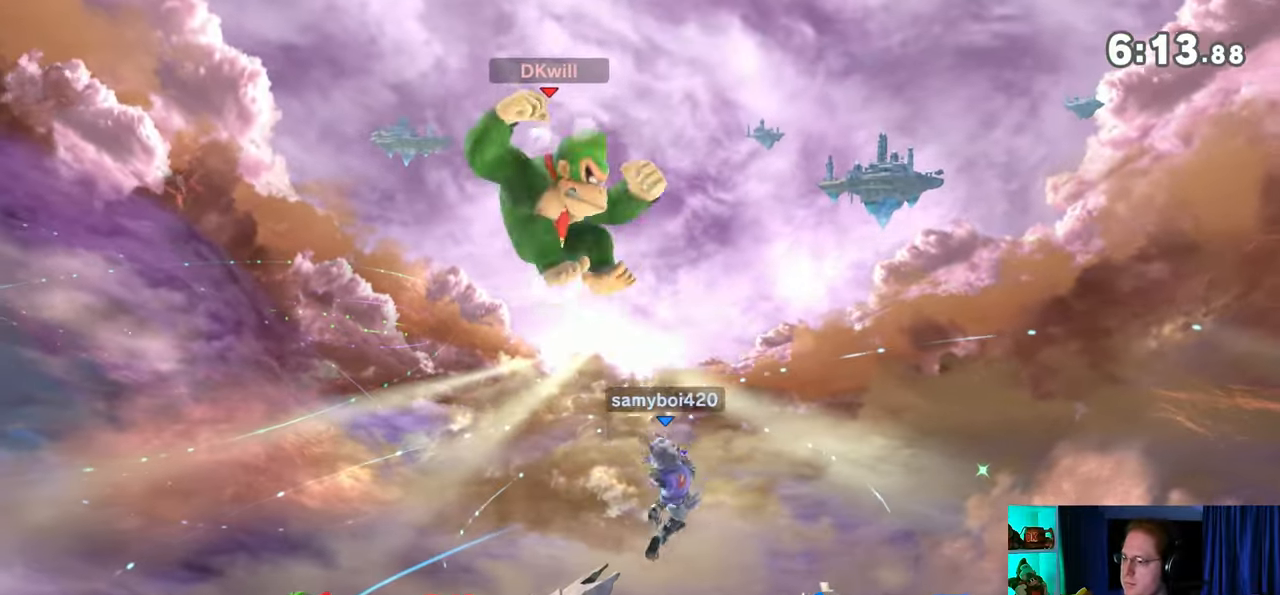
{"buttons": [], "left_stick": "left", "right_stick": "center", "events": [[33, "left_stick", "down-left"], [133, "left_stick", "down"], [233, "left_stick", "center"], [350, "left_stick", "up-left"], [417, "X", "down"], [417, "left_stick", "left"], [450, "X", "up"]]}
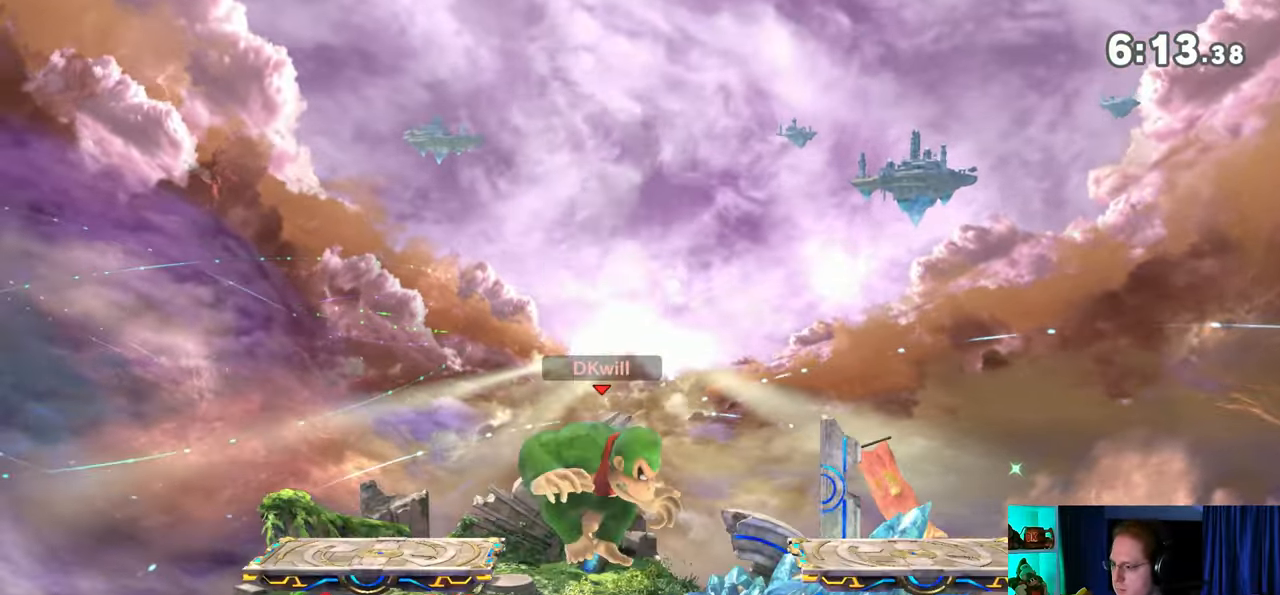
{"buttons": [], "left_stick": "center", "right_stick": "center", "events": [[450, "left_stick", "center"]]}
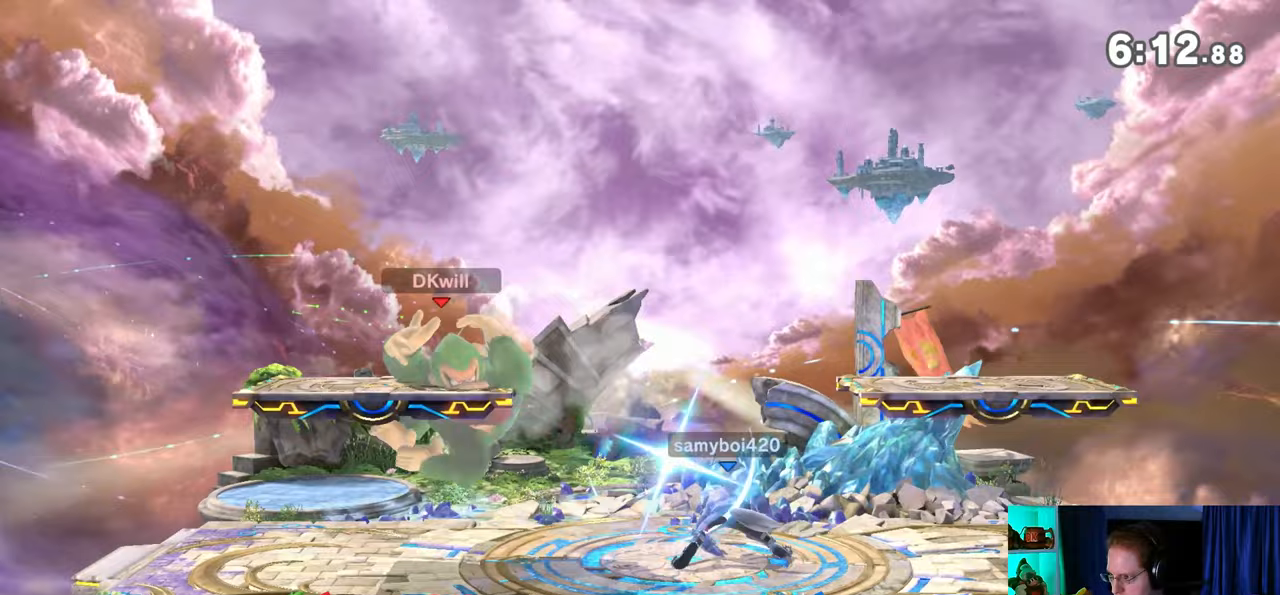
{"buttons": [], "left_stick": "center", "right_stick": "center", "events": [[317, "left_stick", "left"], [450, "left_stick", "center"]]}
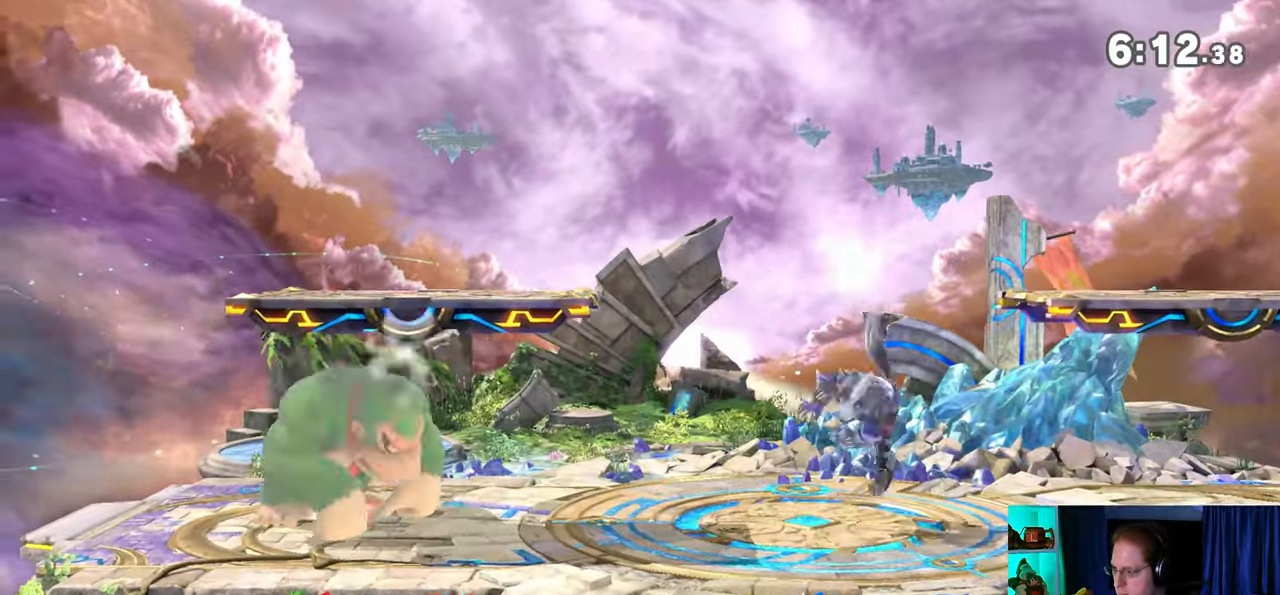
{"buttons": [], "left_stick": "right", "right_stick": "center", "events": [[133, "left_stick", "right"]]}
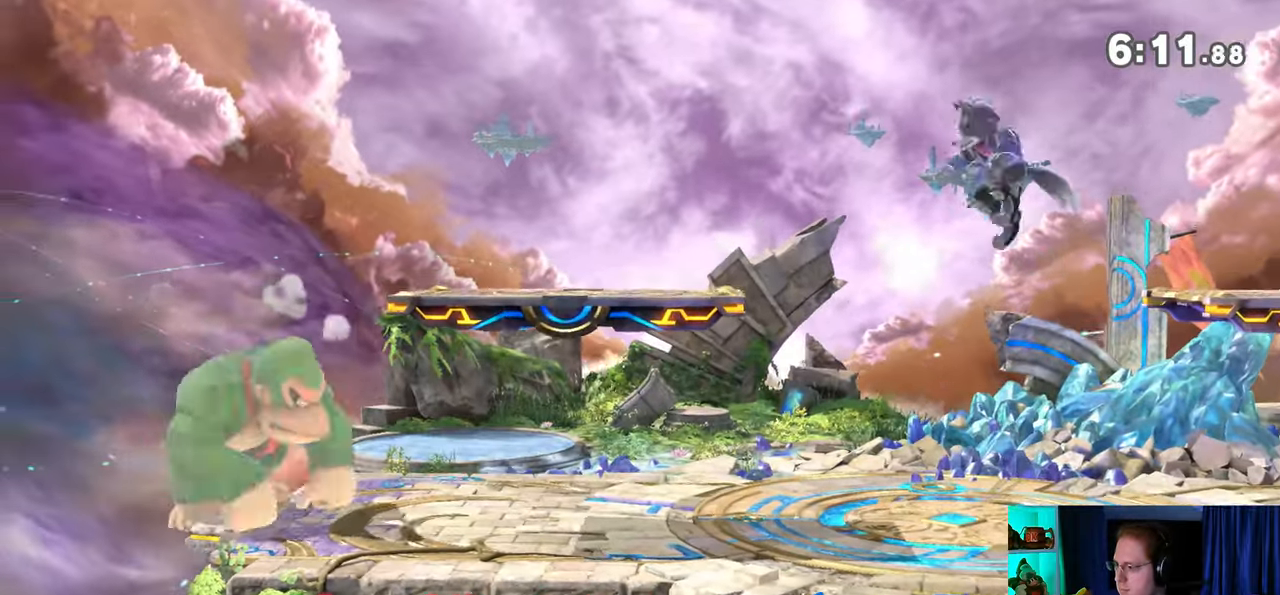
{"buttons": [], "left_stick": "right", "right_stick": "center", "events": [[250, "R1", "down"], [317, "R1", "up"]]}
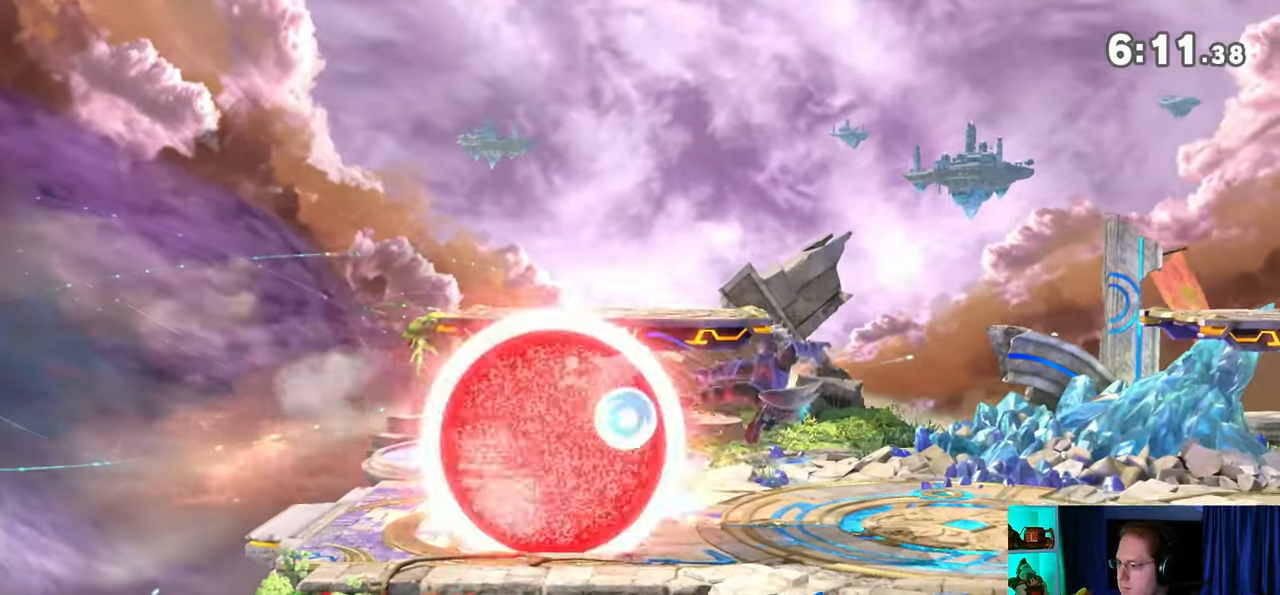
{"buttons": ["A"], "left_stick": "center", "right_stick": "center", "events": [[100, "R1", "down"], [283, "left_stick", "center"], [450, "Y", "down"], [467, "A", "down"], [467, "R1", "up"], [467, "Y", "up"]]}
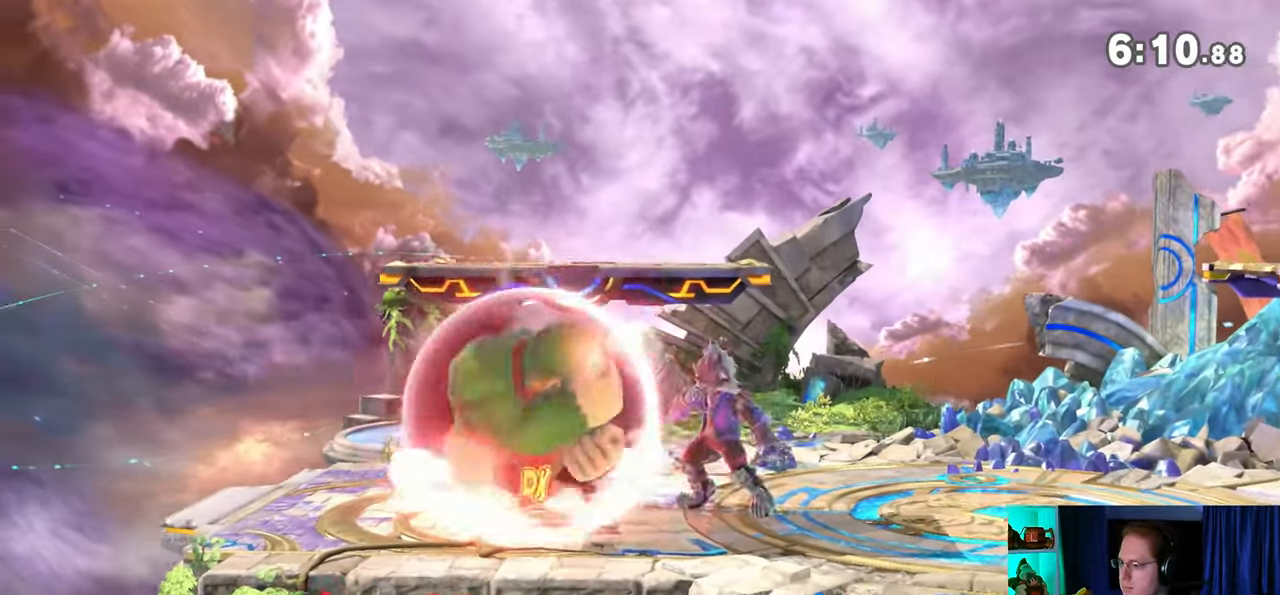
{"buttons": [], "left_stick": "down", "right_stick": "center", "events": [[33, "A", "up"], [133, "left_stick", "up-left"], [450, "left_stick", "down"]]}
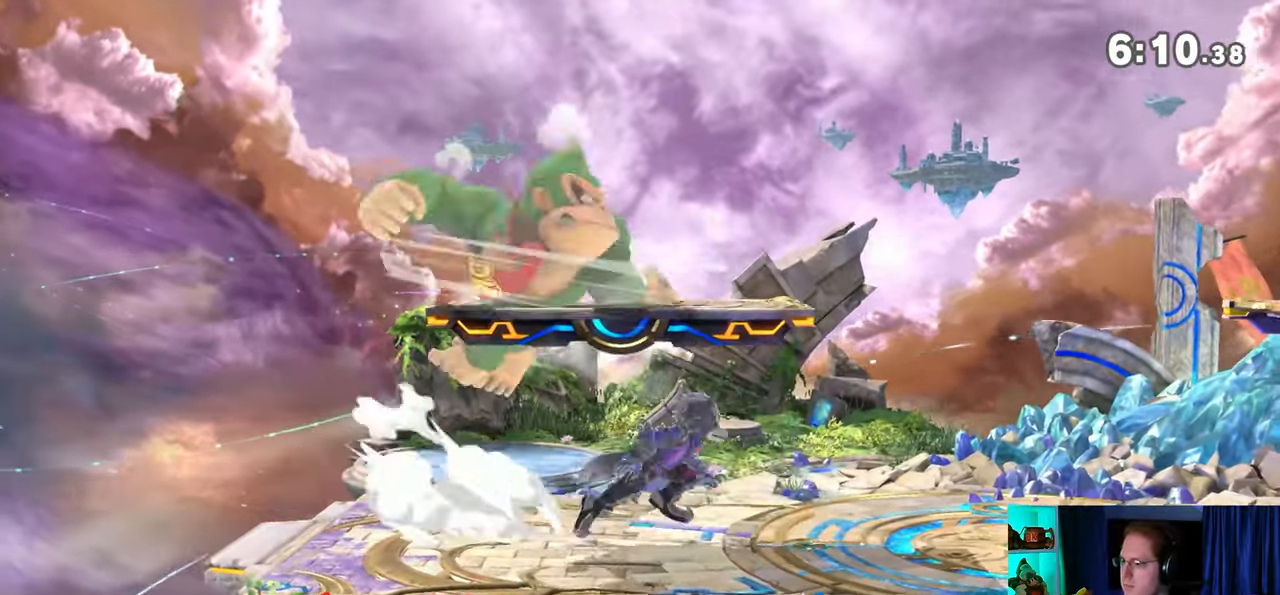
{"buttons": [], "left_stick": "down-right", "right_stick": "center", "events": [[167, "B", "down"], [267, "B", "up"], [467, "left_stick", "down-right"]]}
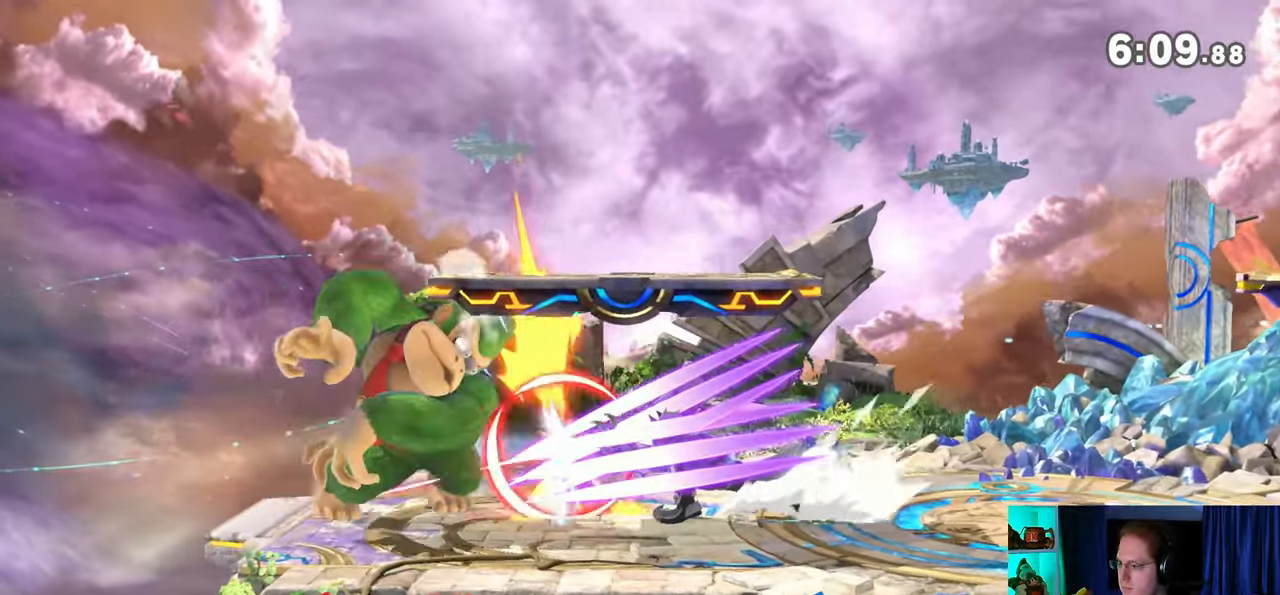
{"buttons": [], "left_stick": "right", "right_stick": "center", "events": [[33, "left_stick", "right"]]}
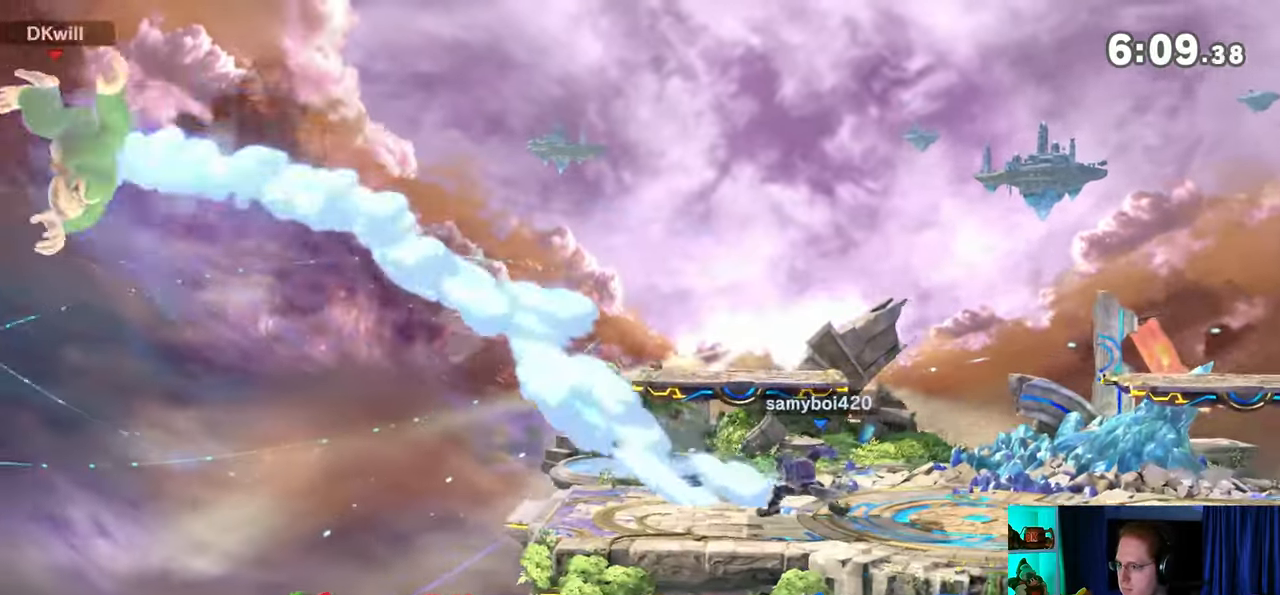
{"buttons": [], "left_stick": "right", "right_stick": "center", "events": []}
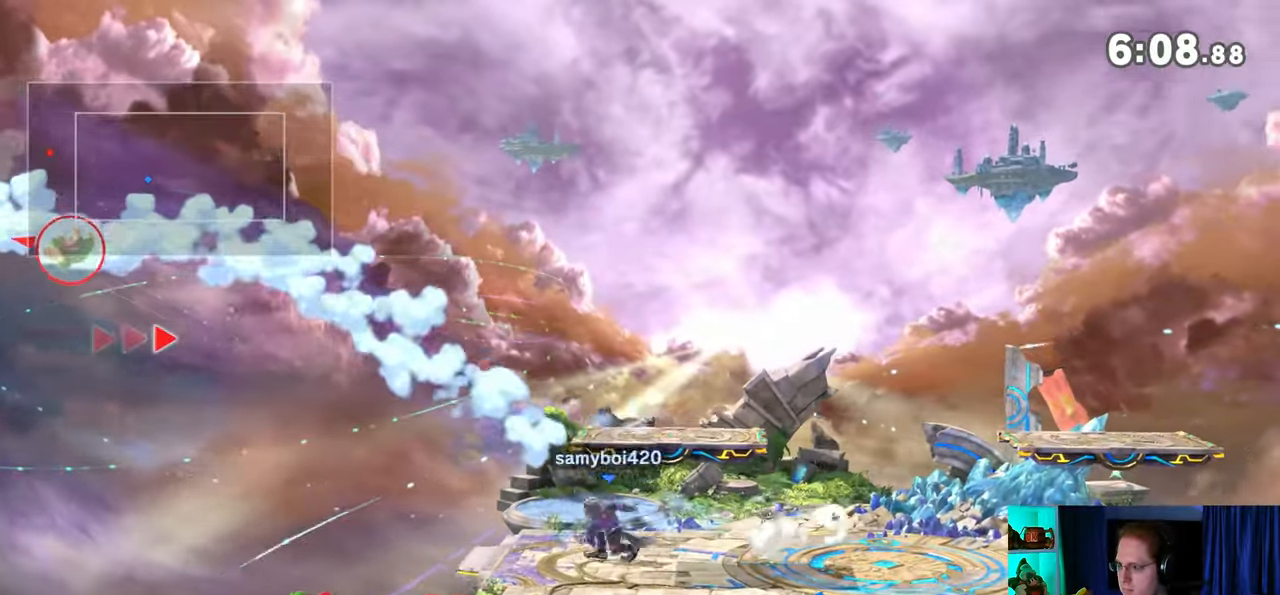
{"buttons": [], "left_stick": "right", "right_stick": "center", "events": []}
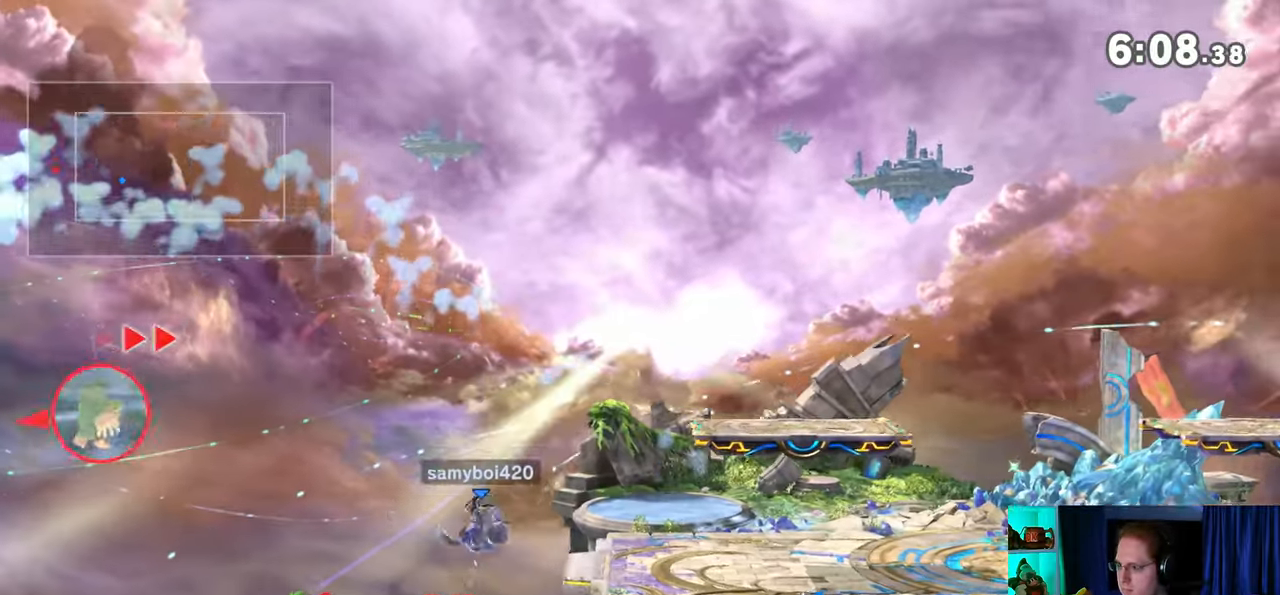
{"buttons": [], "left_stick": "right", "right_stick": "center", "events": []}
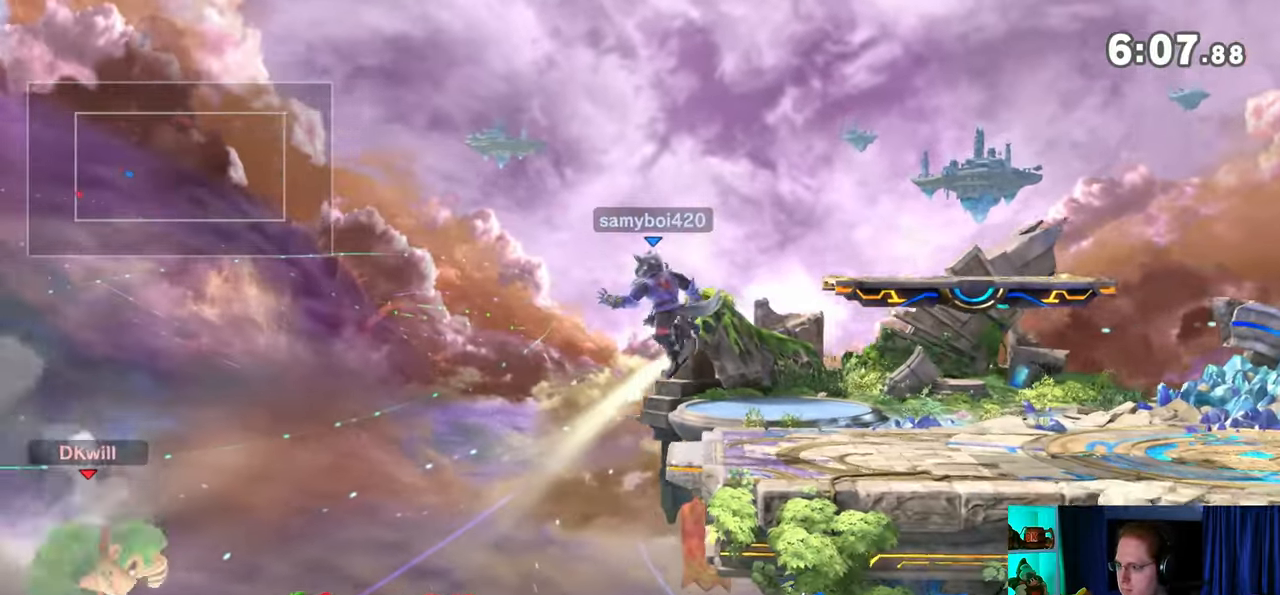
{"buttons": ["Y"], "left_stick": "center", "right_stick": "center", "events": [[233, "left_stick", "center"], [350, "Y", "down"], [417, "Y", "up"], [467, "Y", "down"]]}
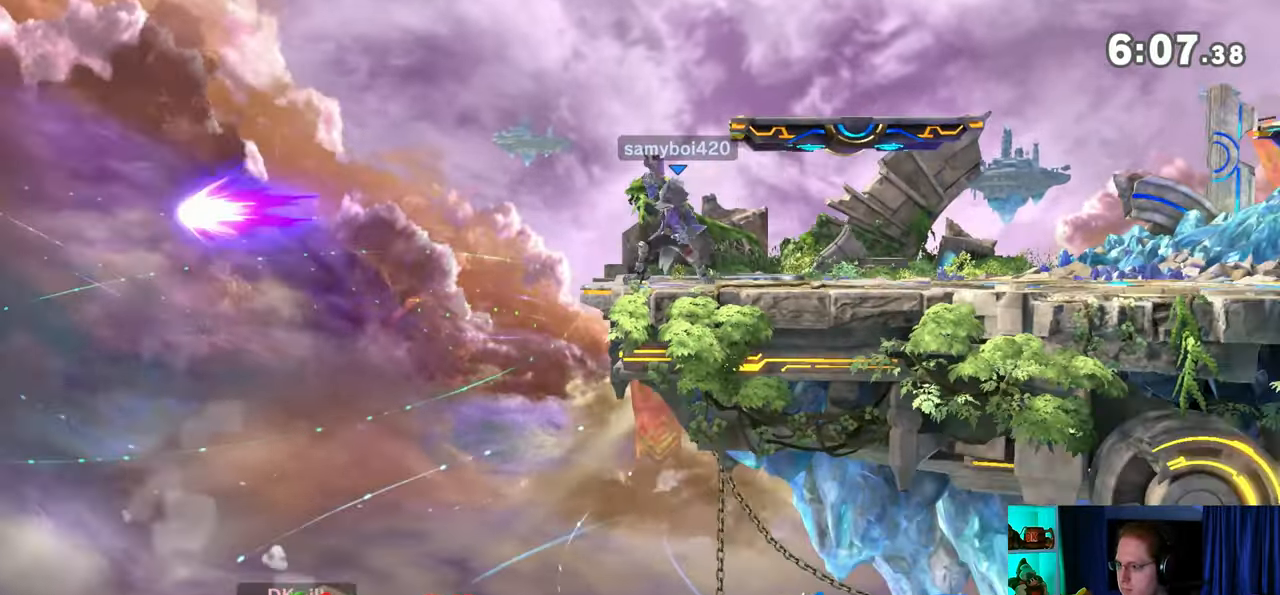
{"buttons": [], "left_stick": "up", "right_stick": "center", "events": [[33, "left_stick", "right"], [67, "Y", "up"], [133, "Y", "down"], [217, "Y", "up"], [217, "left_stick", "center"], [250, "Y", "down"], [350, "left_stick", "up"], [417, "Y", "up"]]}
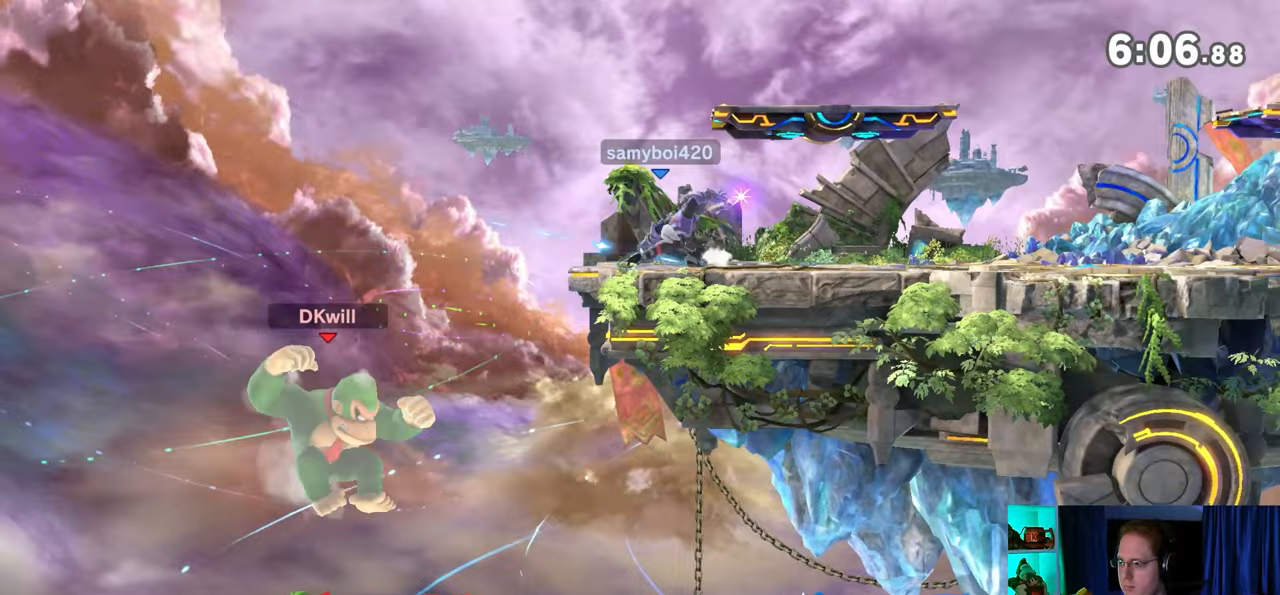
{"buttons": [], "left_stick": "center", "right_stick": "center", "events": [[33, "B", "down"], [67, "B", "up"], [100, "left_stick", "center"], [350, "L1", "down"], [383, "L1", "up"]]}
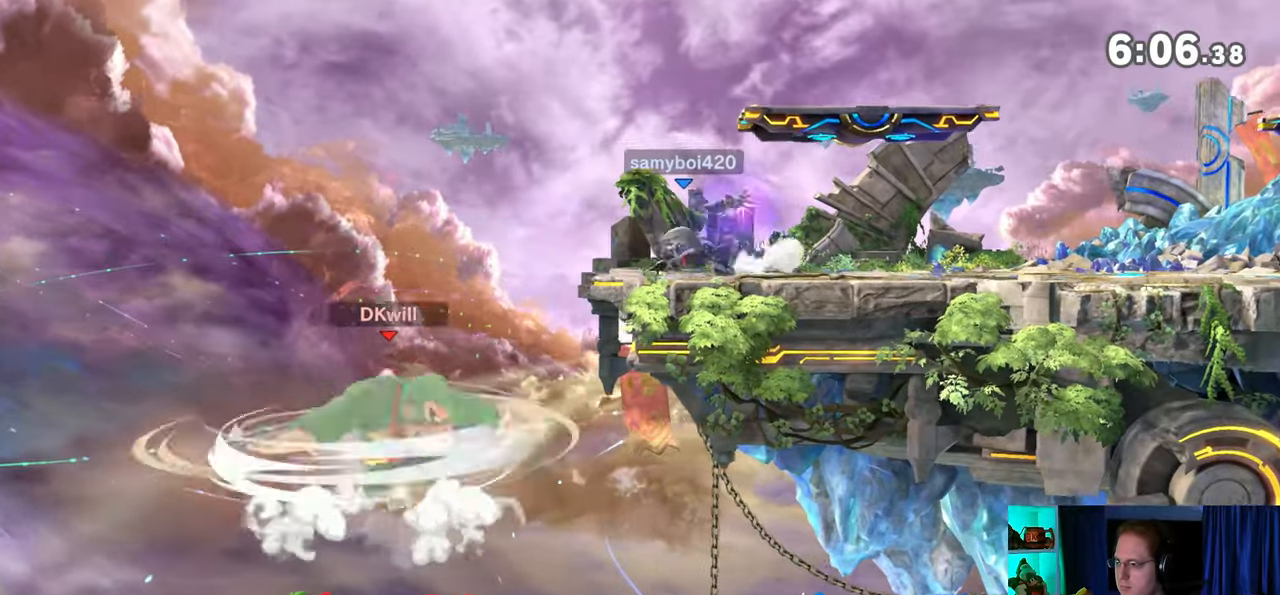
{"buttons": [], "left_stick": "right", "right_stick": "center", "events": [[33, "left_stick", "right"]]}
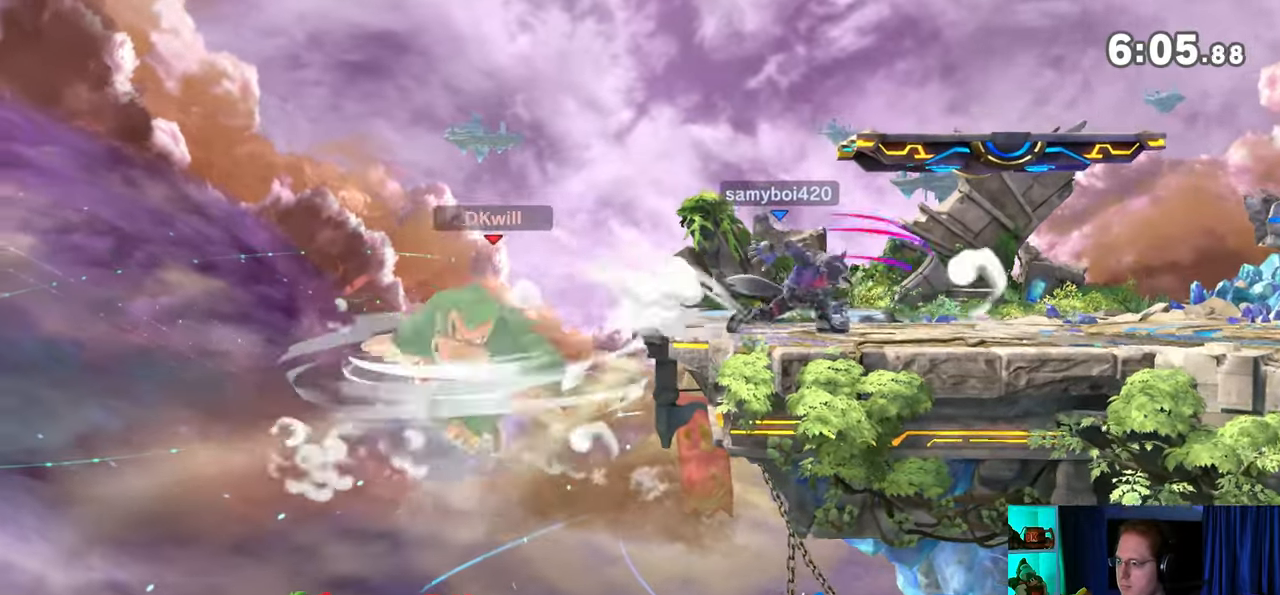
{"buttons": [], "left_stick": "center", "right_stick": "center", "events": [[167, "left_stick", "center"]]}
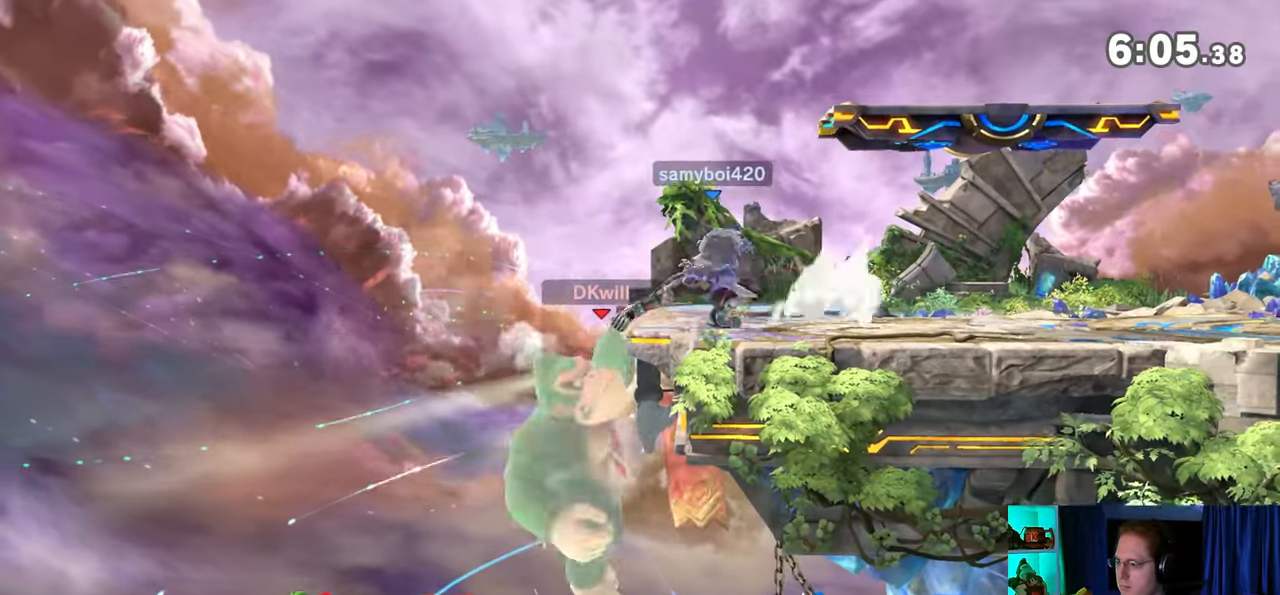
{"buttons": [], "left_stick": "center", "right_stick": "center", "events": []}
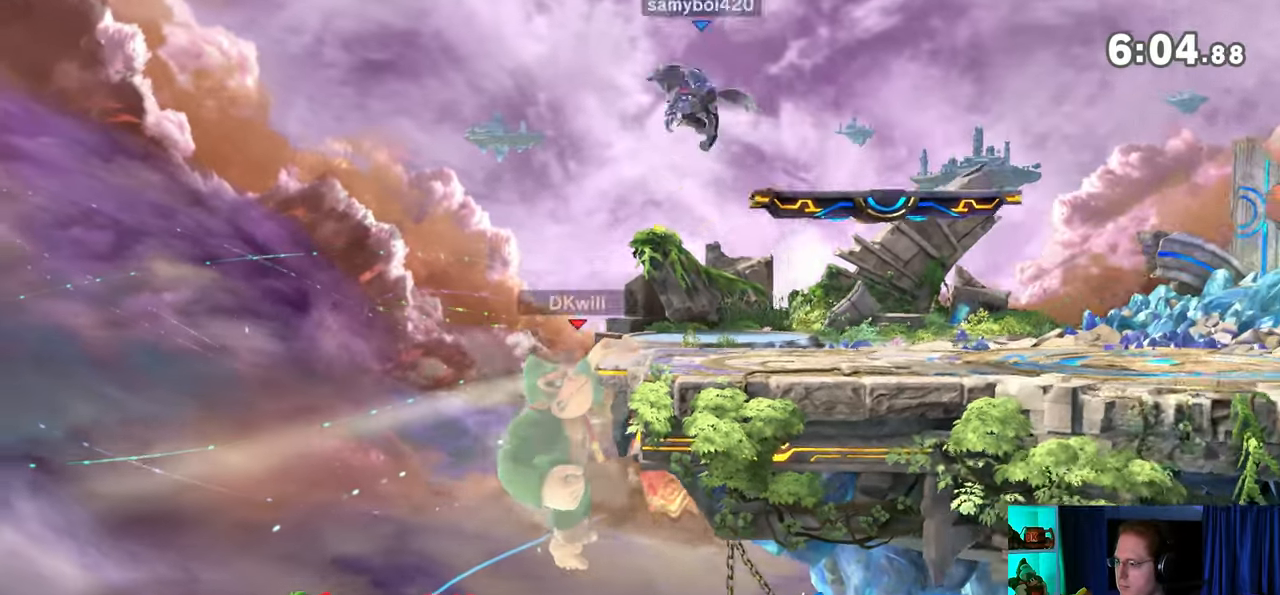
{"buttons": [], "left_stick": "up", "right_stick": "center", "events": [[350, "left_stick", "up"]]}
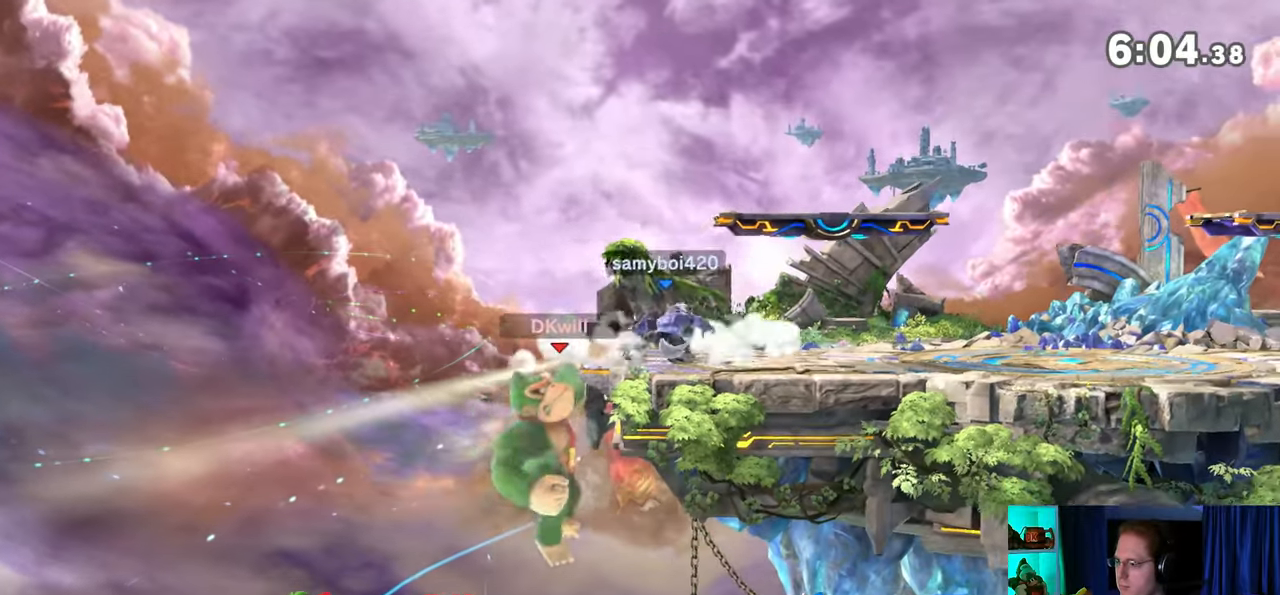
{"buttons": [], "left_stick": "right", "right_stick": "center", "events": [[67, "left_stick", "up-right"], [317, "Y", "down"], [350, "left_stick", "right"], [383, "Y", "up"]]}
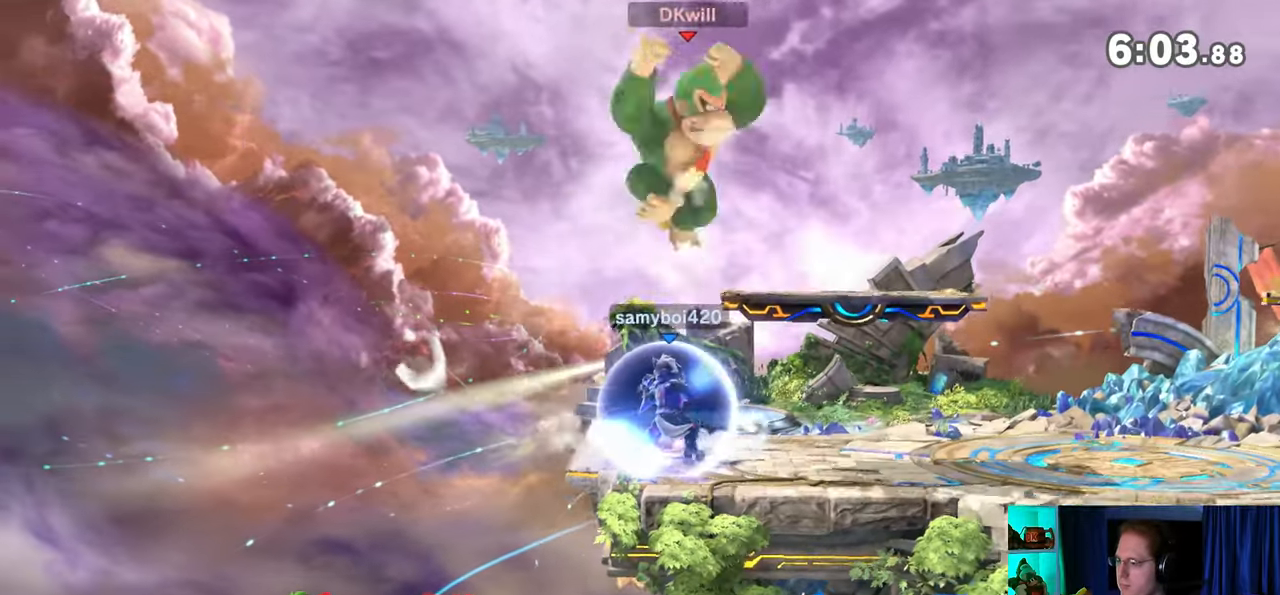
{"buttons": [], "left_stick": "right", "right_stick": "center", "events": []}
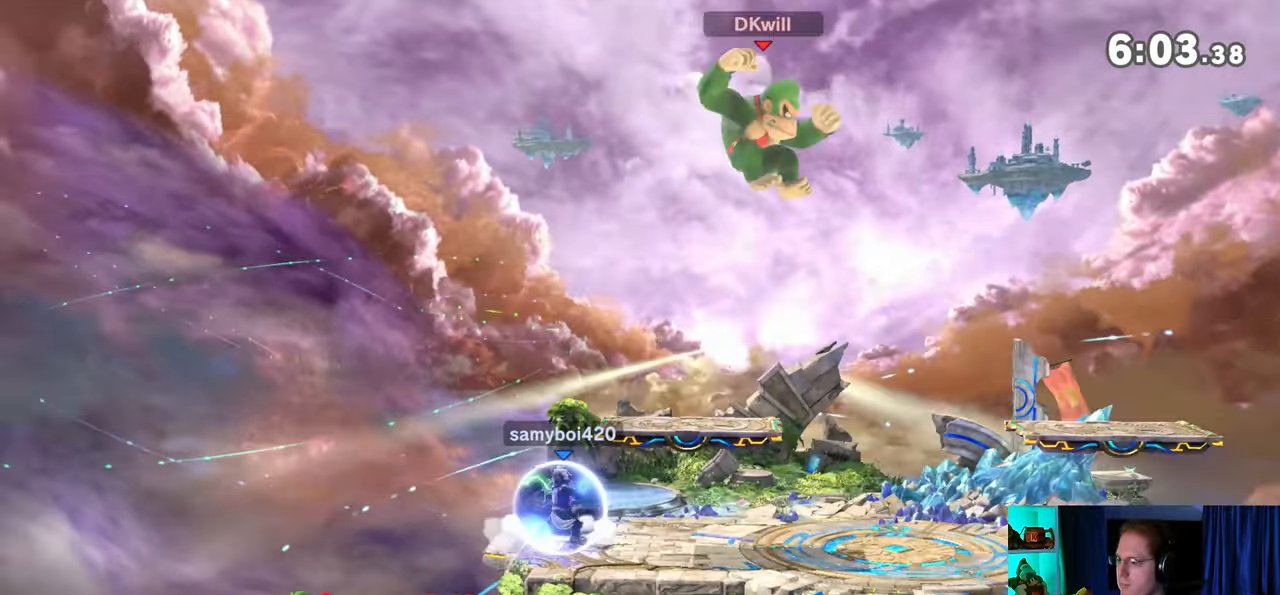
{"buttons": [], "left_stick": "right", "right_stick": "center", "events": [[33, "left_stick", "down-left"], [100, "B", "down"], [167, "B", "up"], [200, "left_stick", "center"], [417, "left_stick", "right"]]}
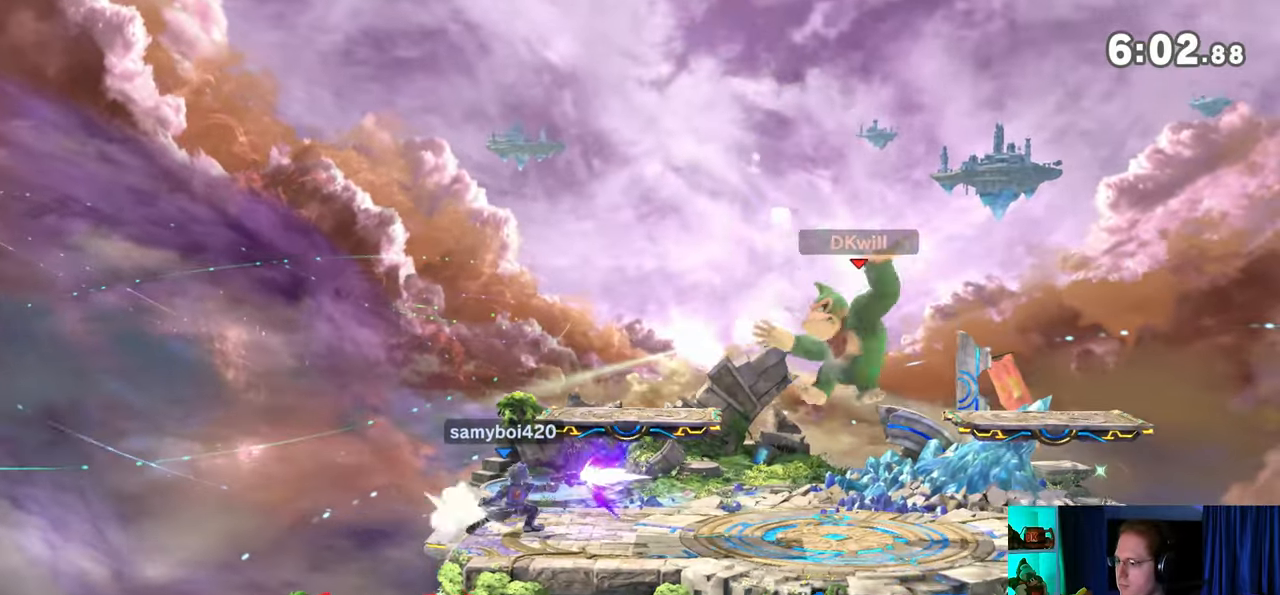
{"buttons": [], "left_stick": "center", "right_stick": "center", "events": [[67, "left_stick", "center"], [383, "L1", "down"], [417, "L1", "up"]]}
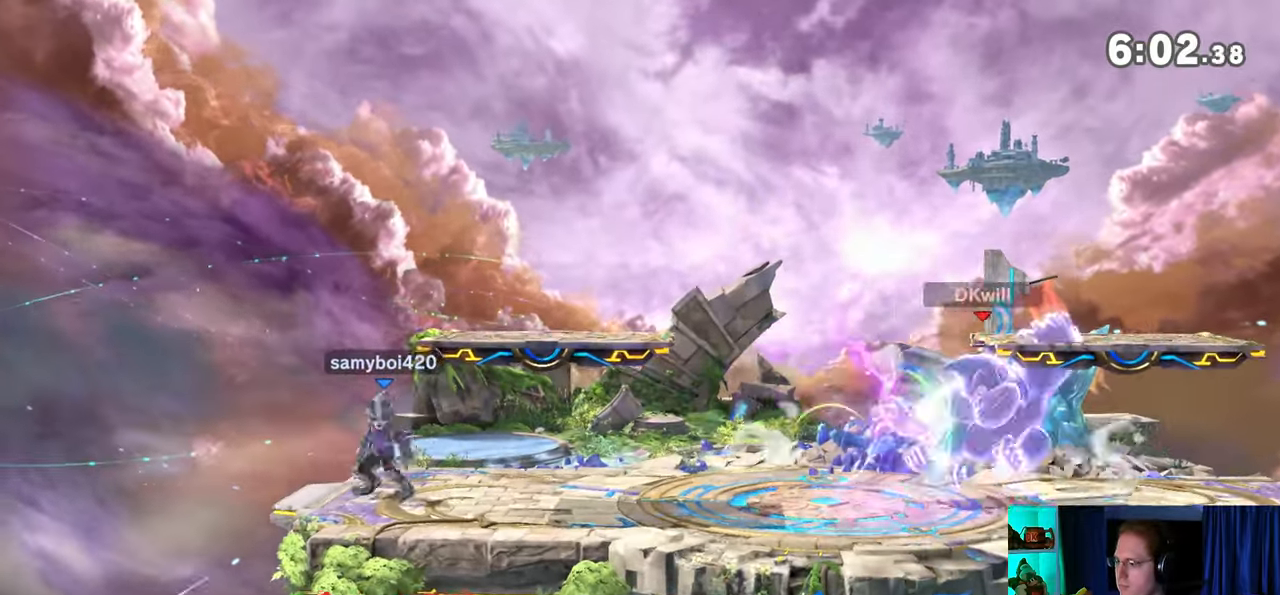
{"buttons": [], "left_stick": "up-left", "right_stick": "center", "events": [[67, "left_stick", "left"], [267, "Y", "down"], [267, "left_stick", "center"], [283, "A", "down"], [283, "Y", "up"], [317, "A", "up"], [383, "left_stick", "up-left"]]}
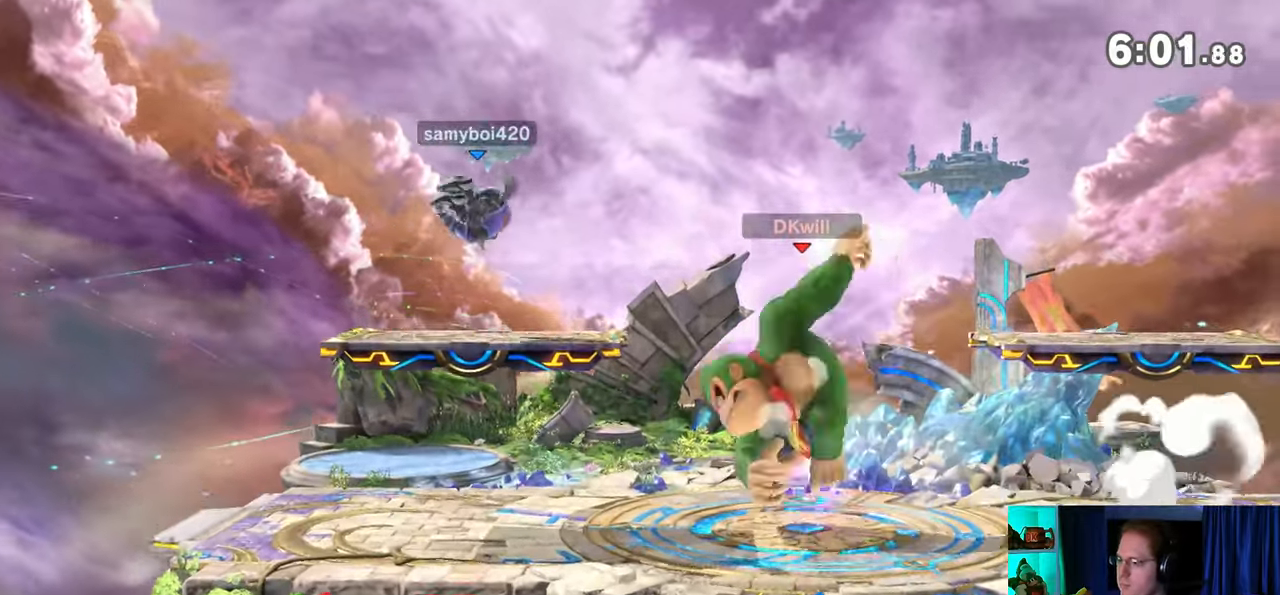
{"buttons": [], "left_stick": "left", "right_stick": "center", "events": [[283, "left_stick", "down-left"], [483, "left_stick", "left"]]}
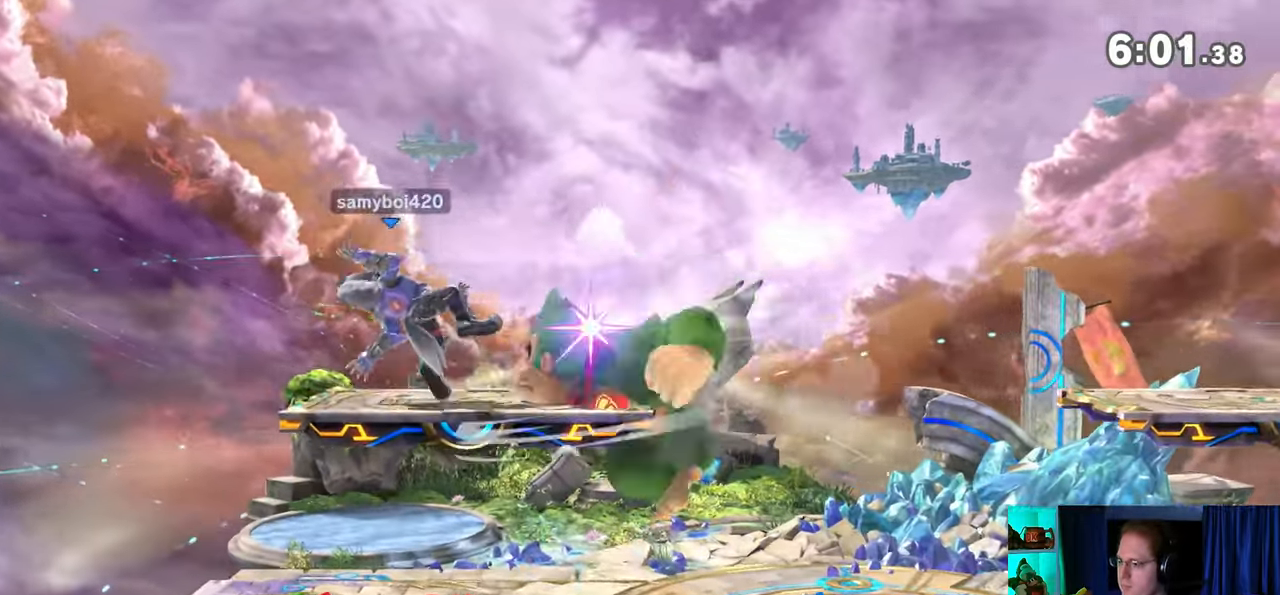
{"buttons": [], "left_stick": "right", "right_stick": "center", "events": [[67, "Z", "down"], [100, "Z", "up"], [283, "left_stick", "right"]]}
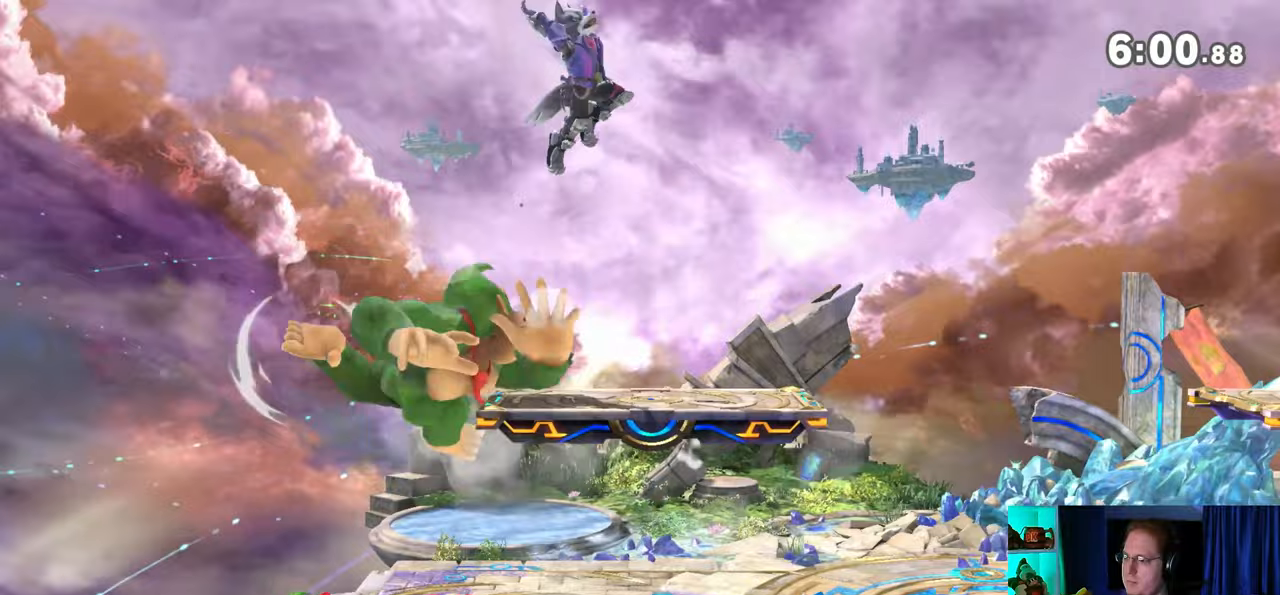
{"buttons": [], "left_stick": "right", "right_stick": "center", "events": [[167, "left_stick", "down"], [250, "left_stick", "center"], [317, "left_stick", "right"]]}
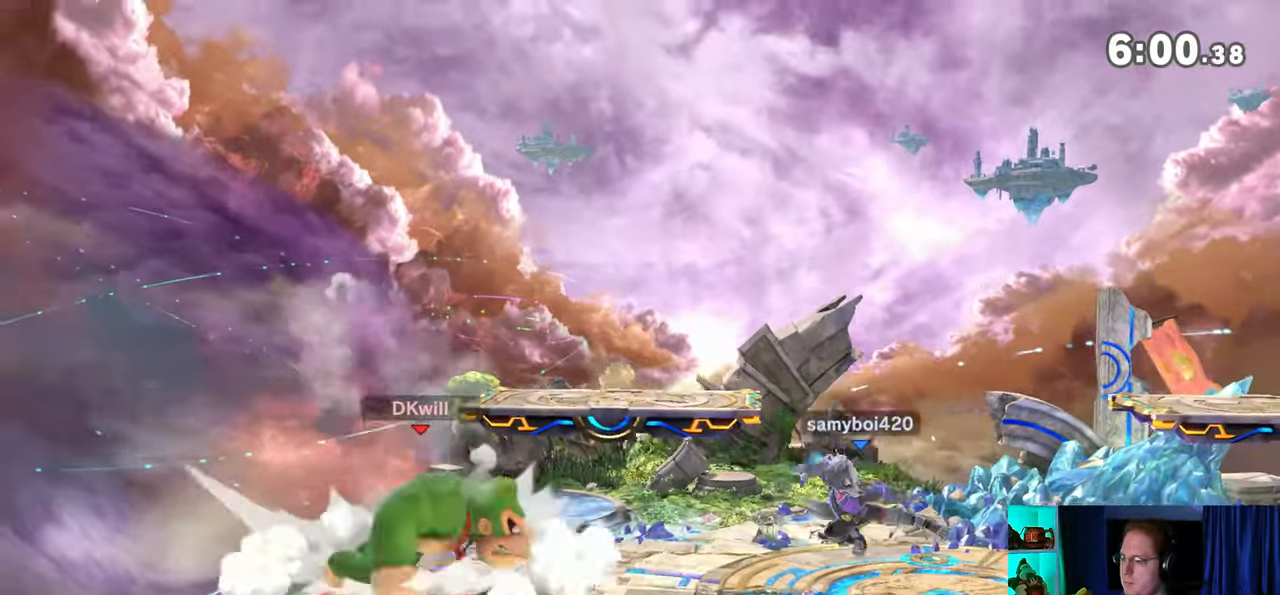
{"buttons": ["R1"], "left_stick": "center", "right_stick": "center", "events": [[100, "R1", "down"], [383, "left_stick", "center"]]}